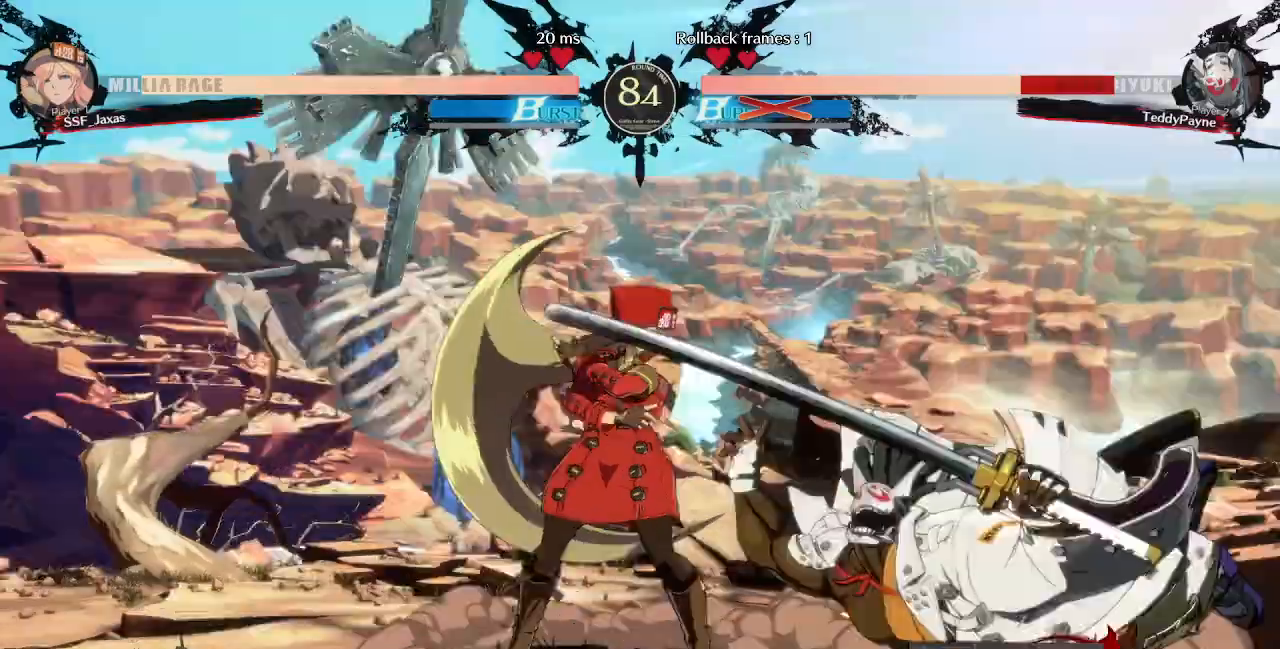
Gameplay with a controller (PlayStation layout); each line is a JSON object with the inputs held at the frame after it (dt_ms = milliseconds from this image to that frame). "events" lists button and stick changes between this image and that frame as [ms after this image, input, new state], when the widget could be followed in between. Not read: L3 R3 START.
{"dt_ms": 480, "buttons": [], "events": [[40, "DPAD_RIGHT", "up"], [80, "DPAD_LEFT", "down"], [400, "DPAD_LEFT", "up"], [400, "DPAD_RIGHT", "down"], [480, "DPAD_RIGHT", "up"]]}
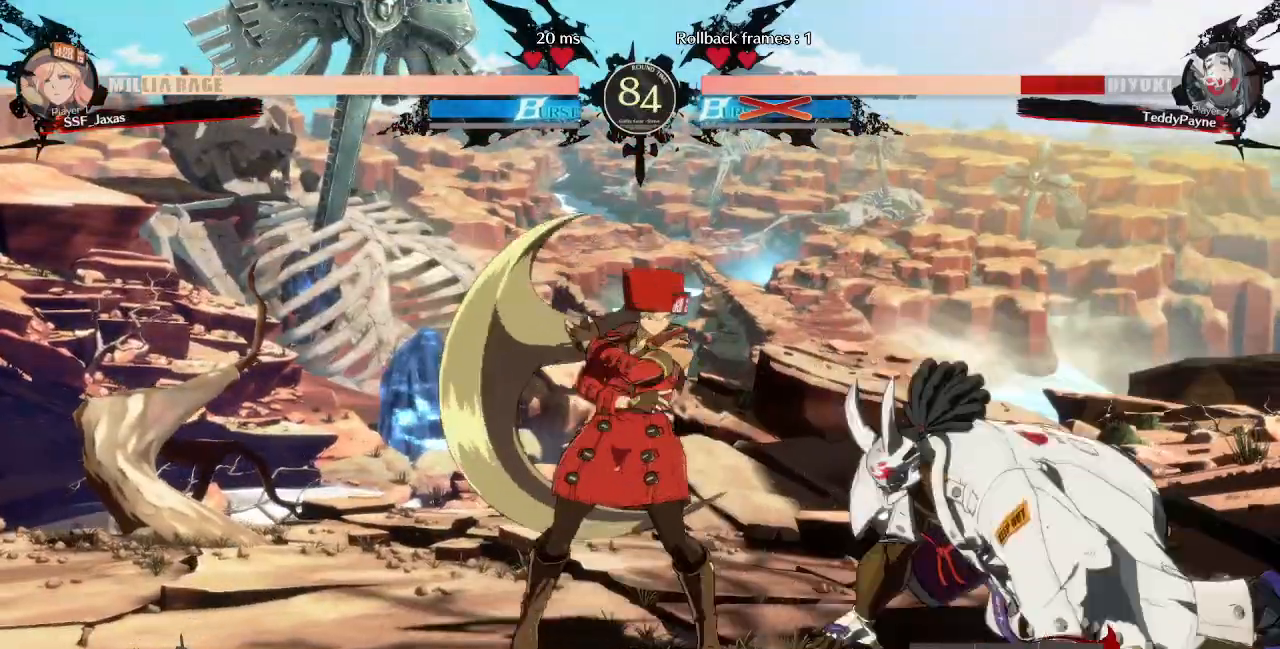
{"dt_ms": 520, "buttons": [], "events": [[40, "DPAD_RIGHT", "down"], [320, "DPAD_RIGHT", "up"], [320, "TRIANGLE", "down"], [480, "TRIANGLE", "up"]]}
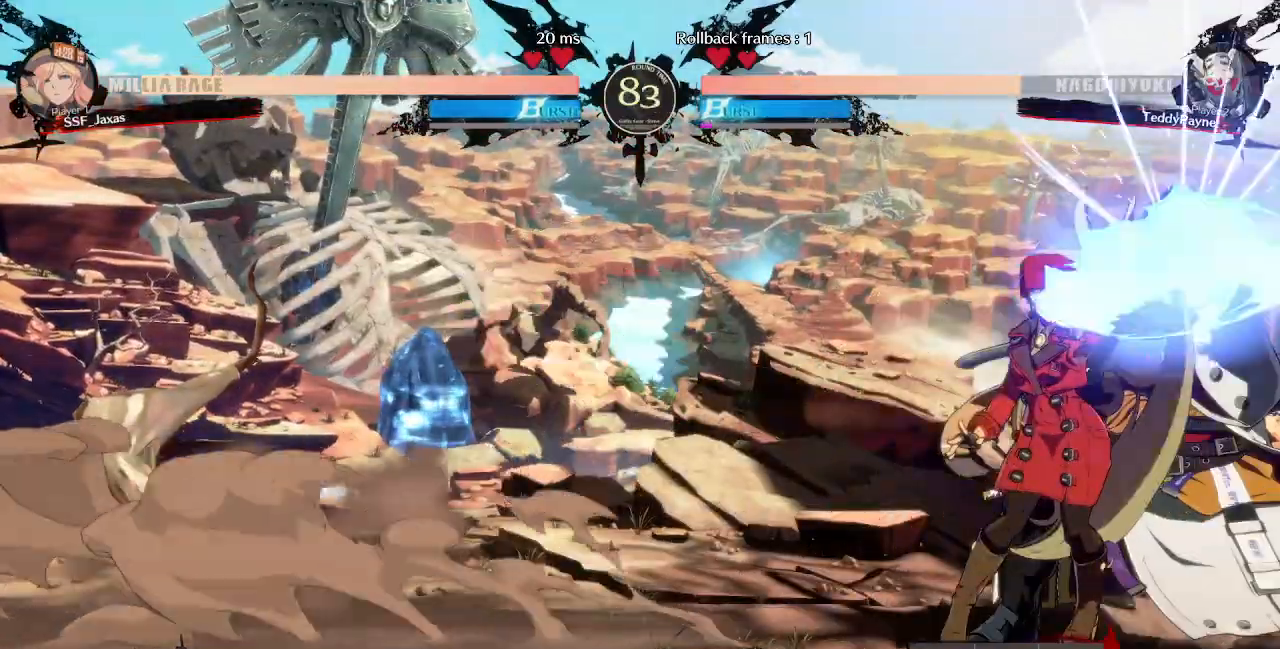
{"dt_ms": 480, "buttons": [], "events": []}
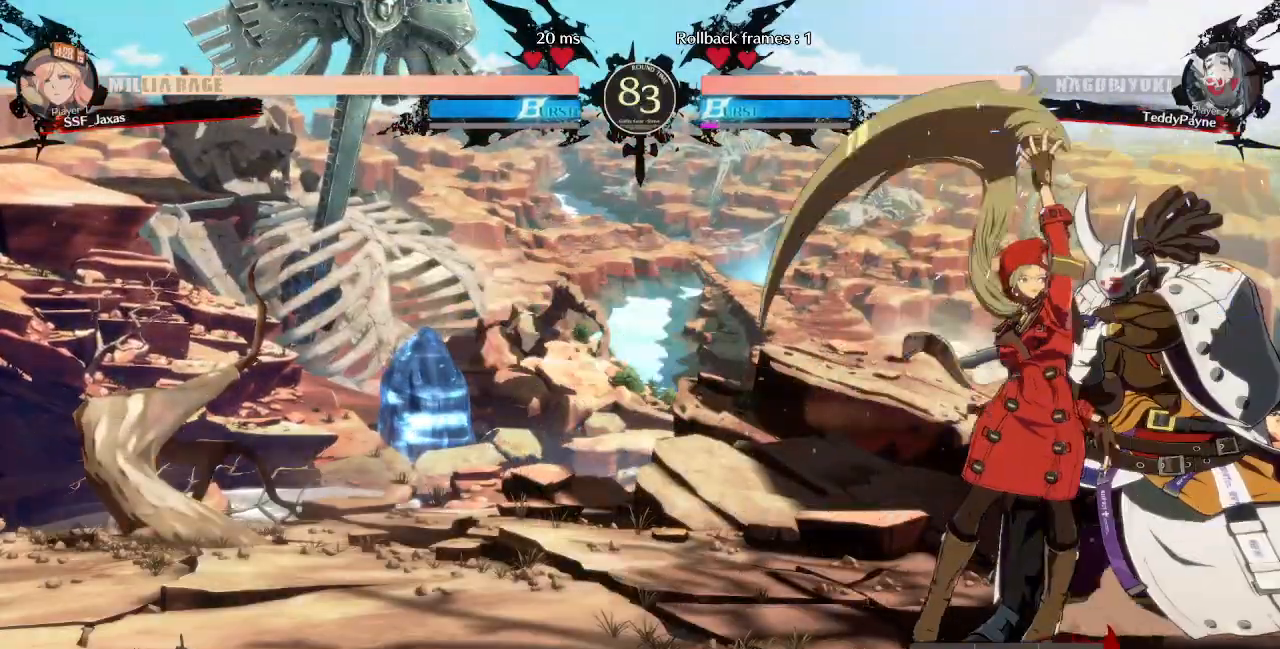
{"dt_ms": 520, "buttons": [], "events": [[160, "DPAD_RIGHT", "down"], [240, "DPAD_RIGHT", "up"], [280, "DPAD_RIGHT", "down"], [360, "TRIANGLE", "down"], [400, "DPAD_RIGHT", "up"], [480, "TRIANGLE", "up"]]}
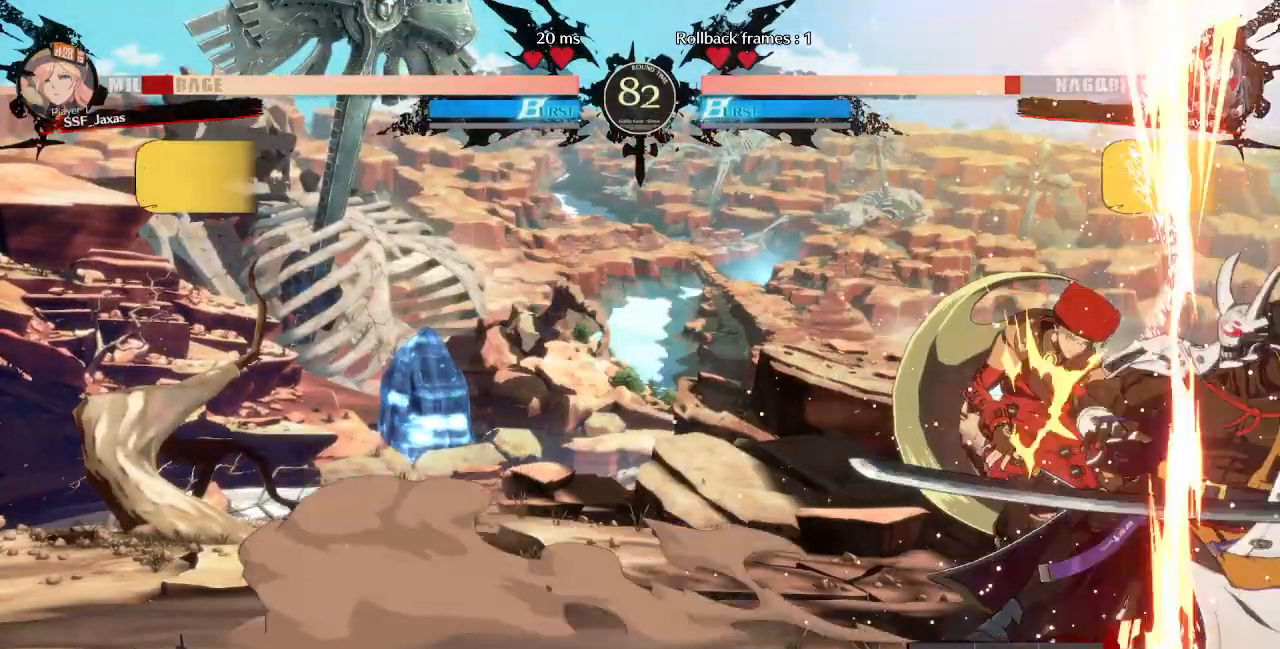
{"dt_ms": 480, "buttons": ["DPAD_DOWN"], "events": [[440, "DPAD_DOWN", "down"]]}
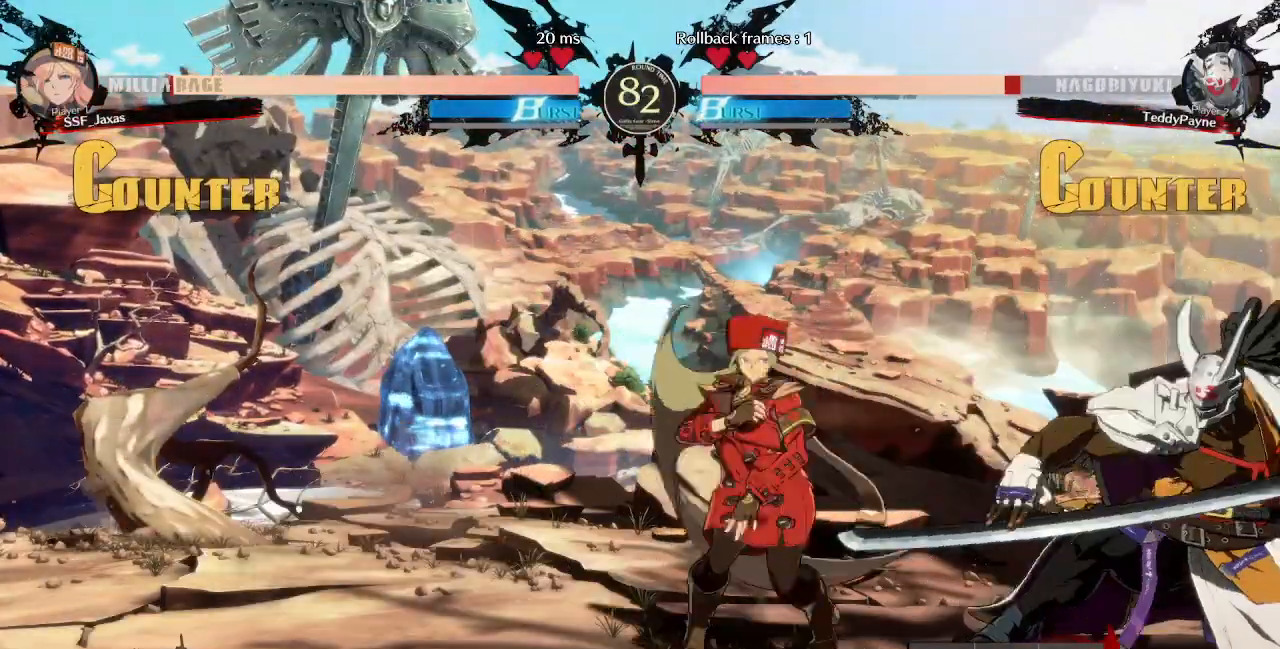
{"dt_ms": 520, "buttons": [], "events": [[40, "DPAD_LEFT", "down"], [280, "TRIANGLE", "down"], [400, "DPAD_DOWN", "up"], [400, "DPAD_LEFT", "up"], [400, "TRIANGLE", "up"]]}
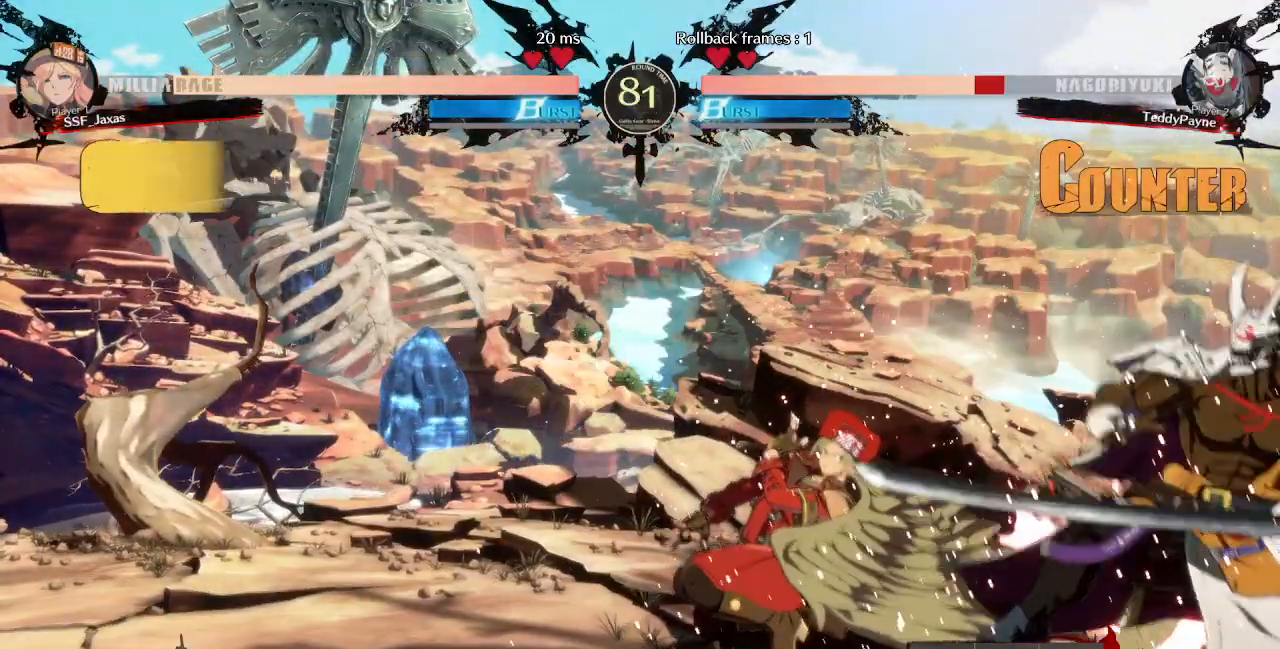
{"dt_ms": 480, "buttons": [], "events": [[40, "DPAD_DOWN", "down"], [120, "DPAD_LEFT", "down"], [160, "DPAD_DOWN", "up"], [200, "CROSS", "down"], [280, "CROSS", "up"], [280, "DPAD_LEFT", "up"]]}
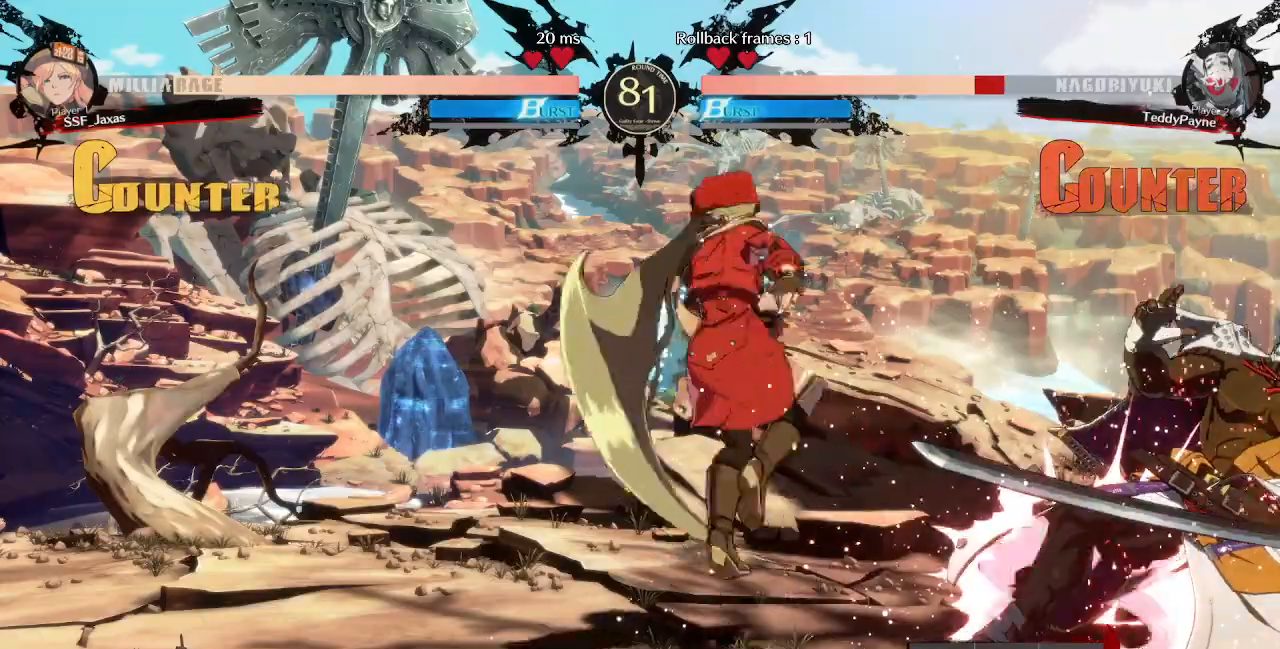
{"dt_ms": 1000, "buttons": ["DPAD_LEFT"], "events": [[720, "DPAD_DOWN", "down"], [760, "DPAD_RIGHT", "down"], [800, "DPAD_DOWN", "up"], [800, "R1", "down"], [880, "DPAD_RIGHT", "up"], [920, "DPAD_LEFT", "down"], [960, "R1", "up"]]}
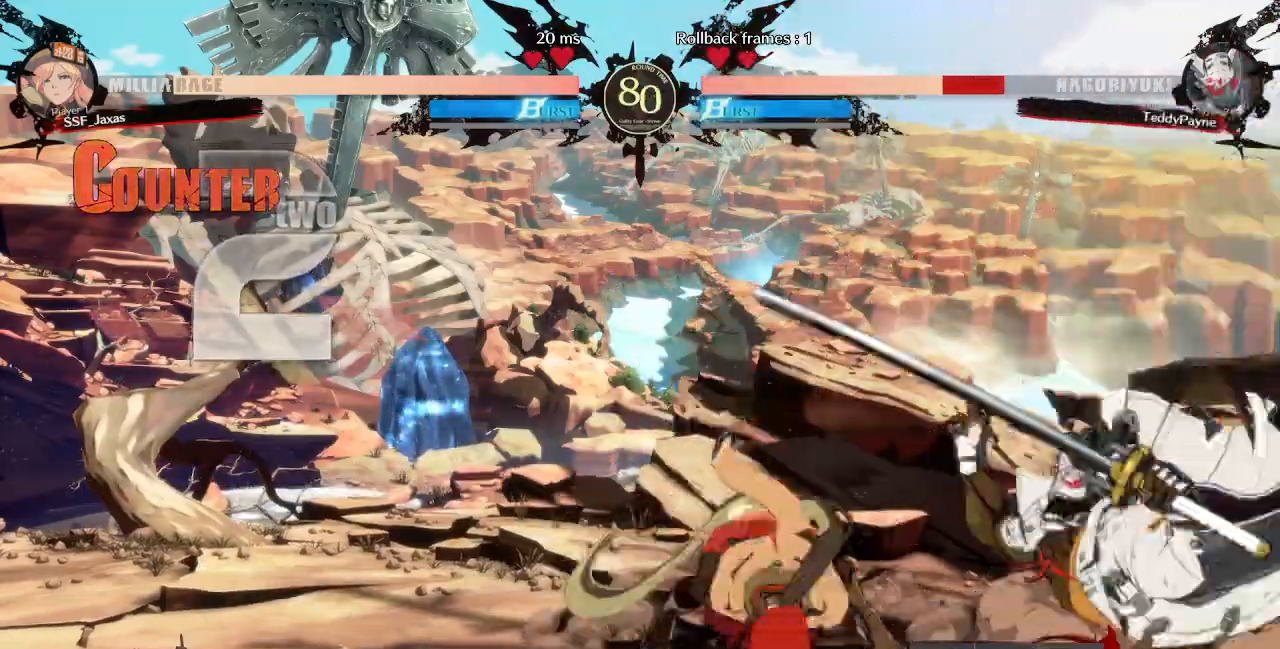
{"dt_ms": 520, "buttons": ["DPAD_LEFT"]}
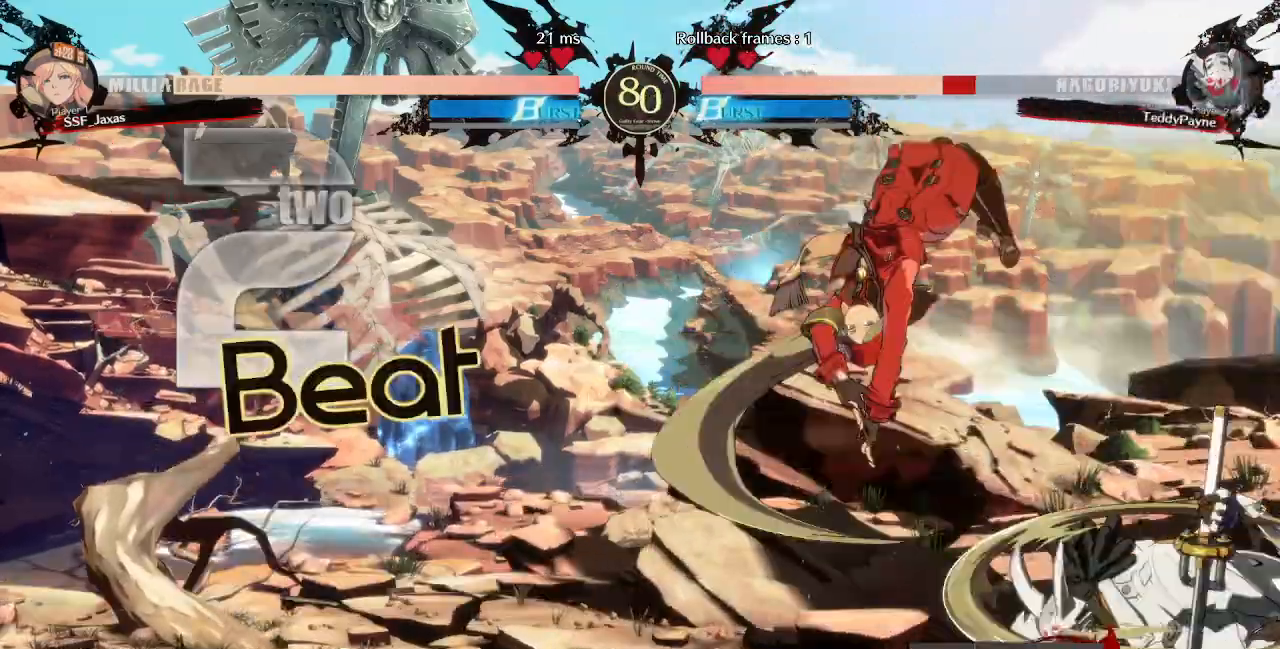
{"dt_ms": 480, "buttons": ["SQUARE", "DPAD_DOWN", "DPAD_LEFT"], "events": [[280, "DPAD_DOWN", "down"], [400, "SQUARE", "down"]]}
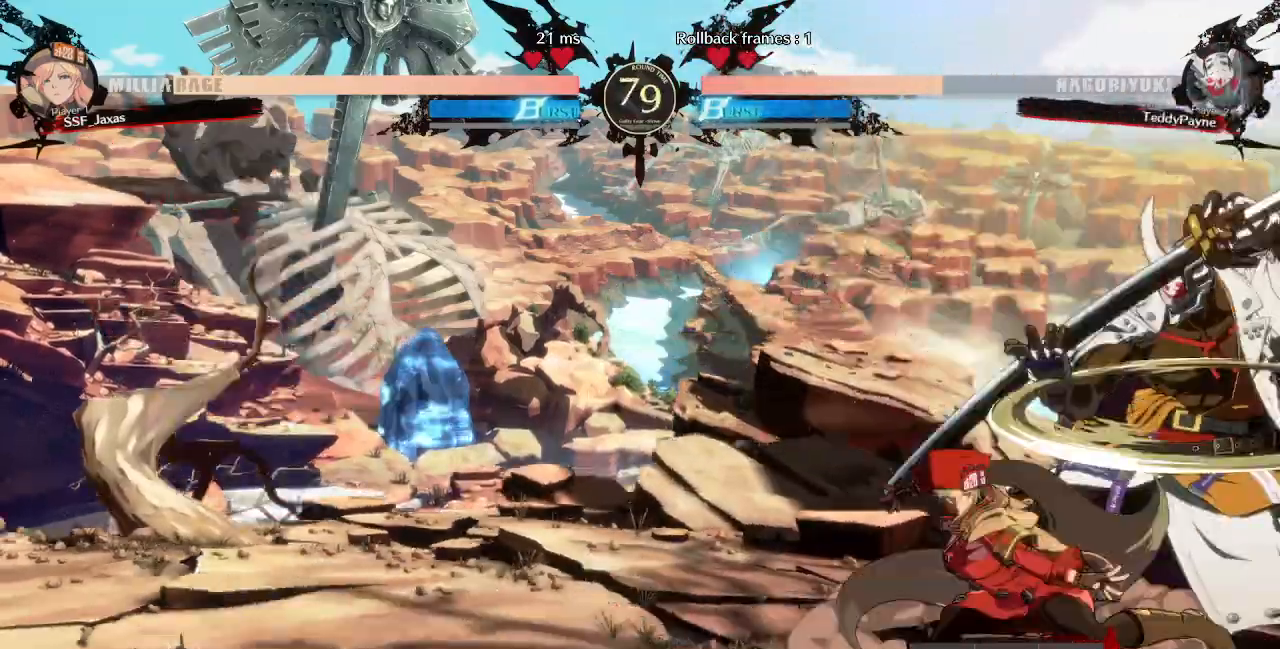
{"dt_ms": 520, "buttons": ["DPAD_RIGHT"], "events": [[80, "SQUARE", "up"], [160, "DPAD_DOWN", "up"], [160, "DPAD_LEFT", "up"], [360, "DPAD_RIGHT", "down"], [440, "DPAD_RIGHT", "up"], [480, "DPAD_RIGHT", "down"]]}
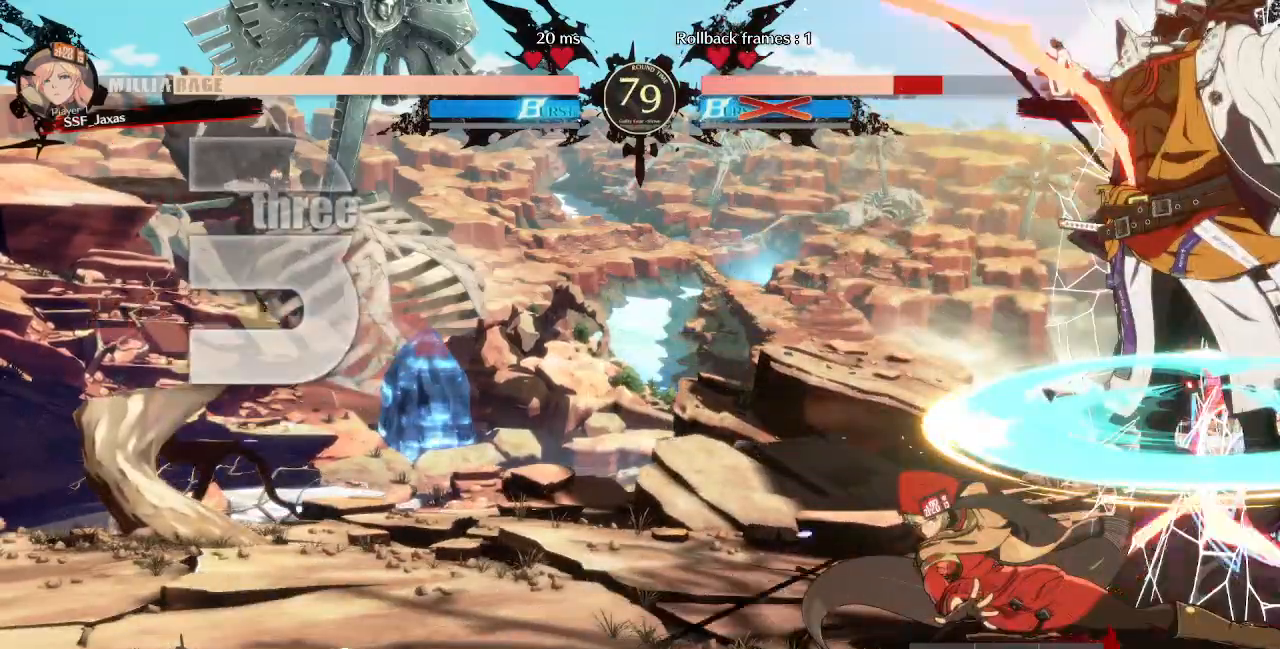
{"dt_ms": 480, "buttons": ["DPAD_DOWN"], "events": [[80, "DPAD_RIGHT", "up"], [280, "DPAD_DOWN", "down"], [320, "R1", "down"], [440, "R1", "up"]]}
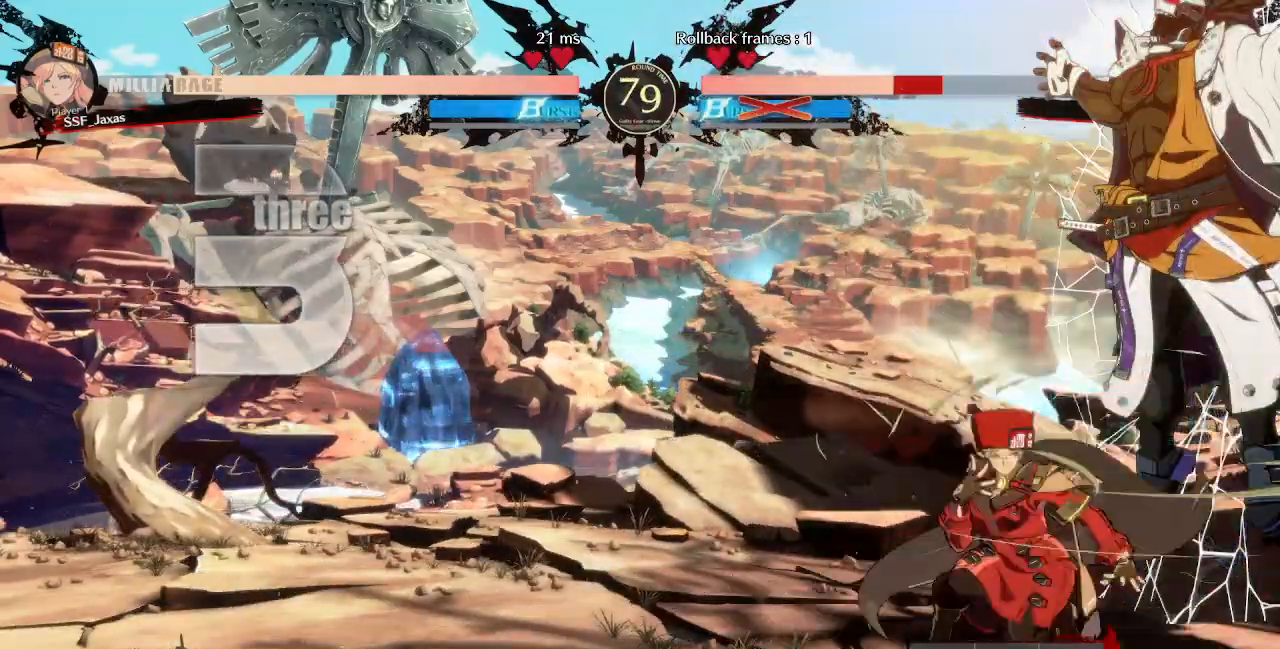
{"dt_ms": 520, "buttons": [], "events": [[40, "R1", "down"], [120, "R1", "up"], [400, "DPAD_DOWN", "up"]]}
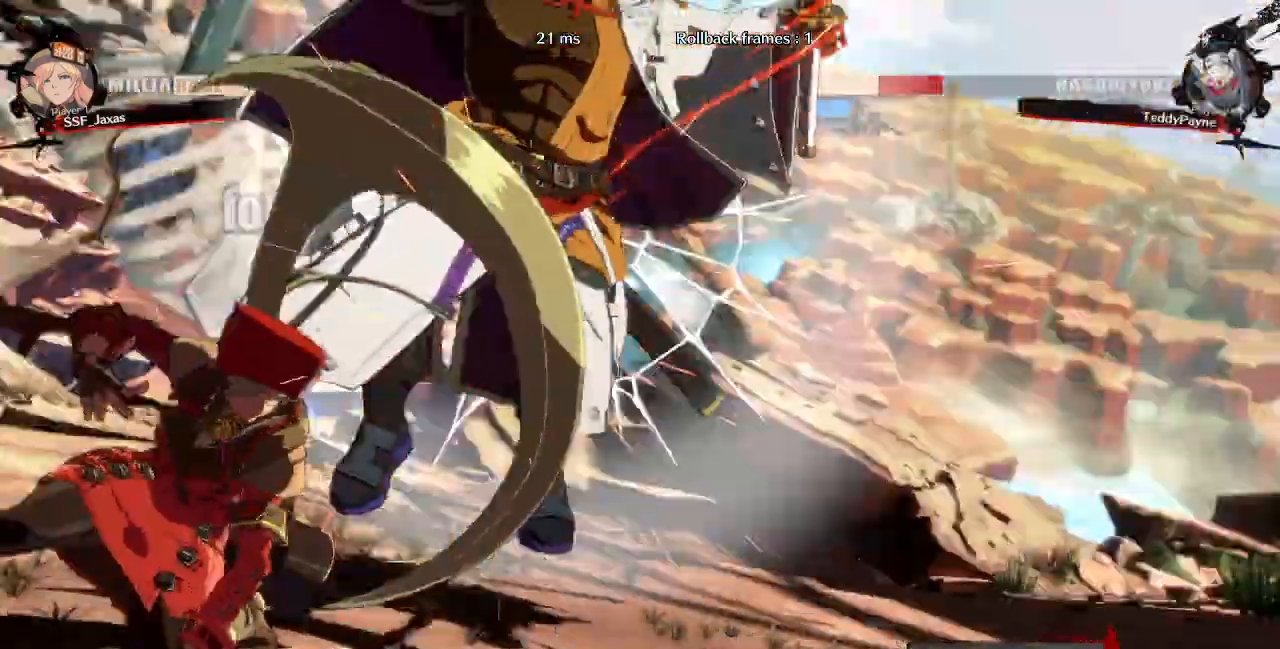
{"dt_ms": 480, "buttons": [], "events": []}
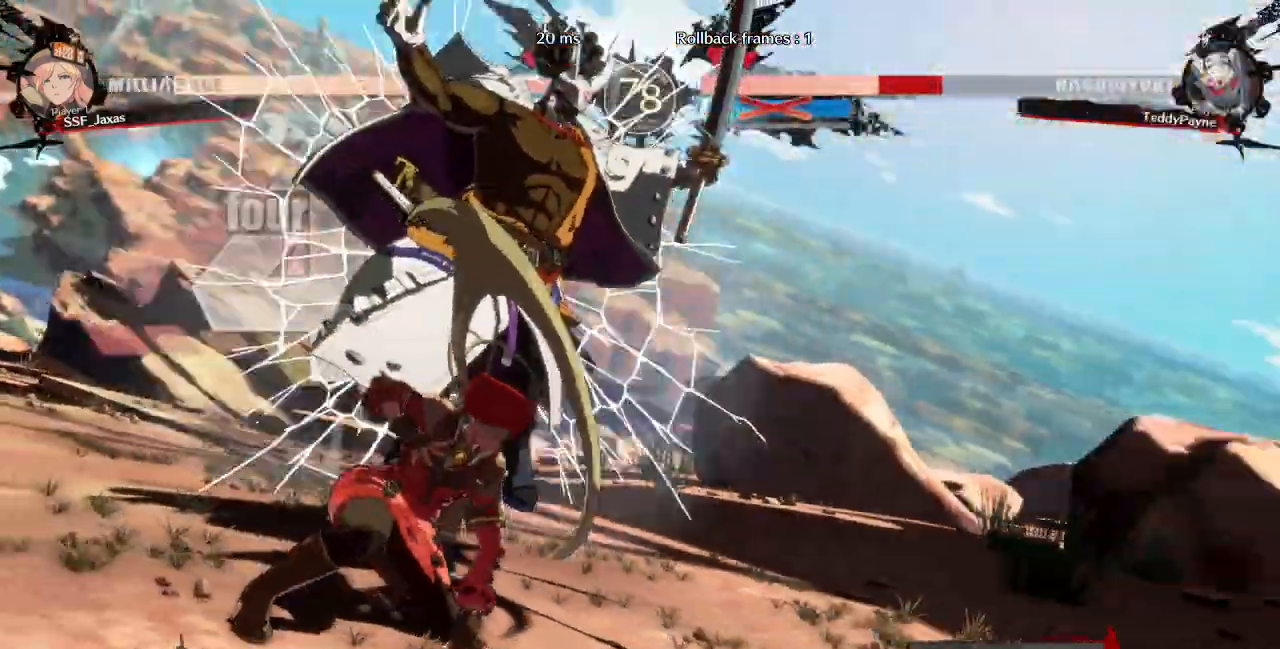
{"dt_ms": 520, "buttons": []}
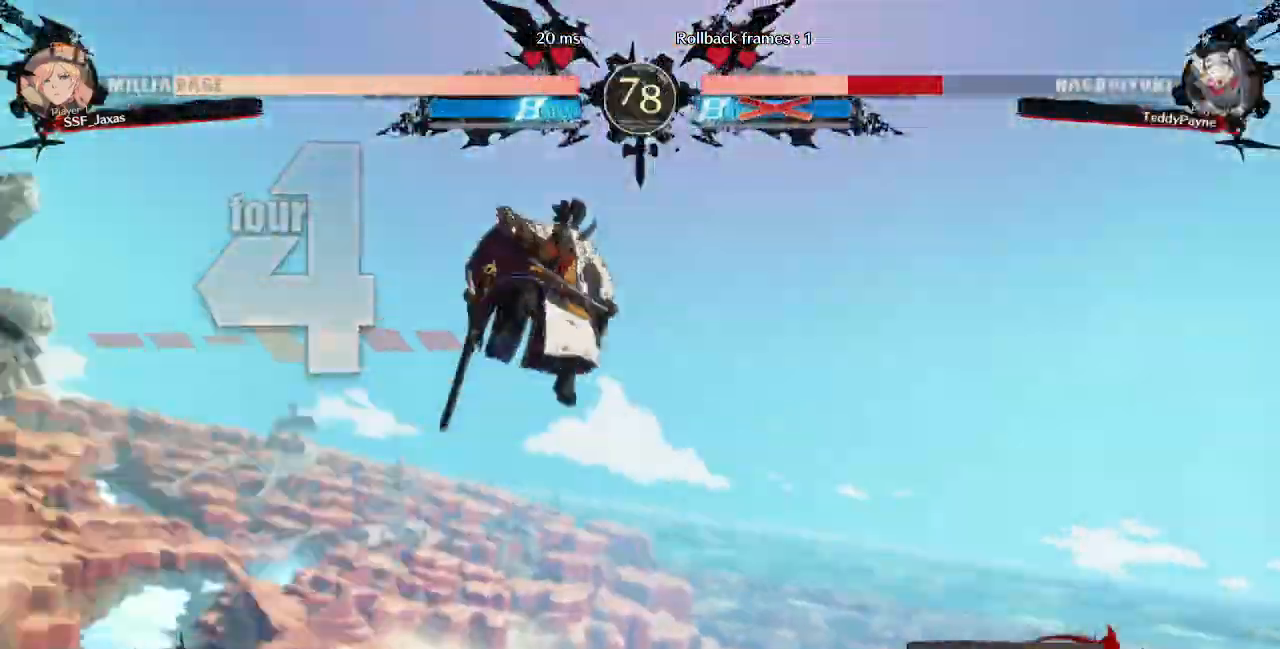
{"dt_ms": 480, "buttons": ["R1"]}
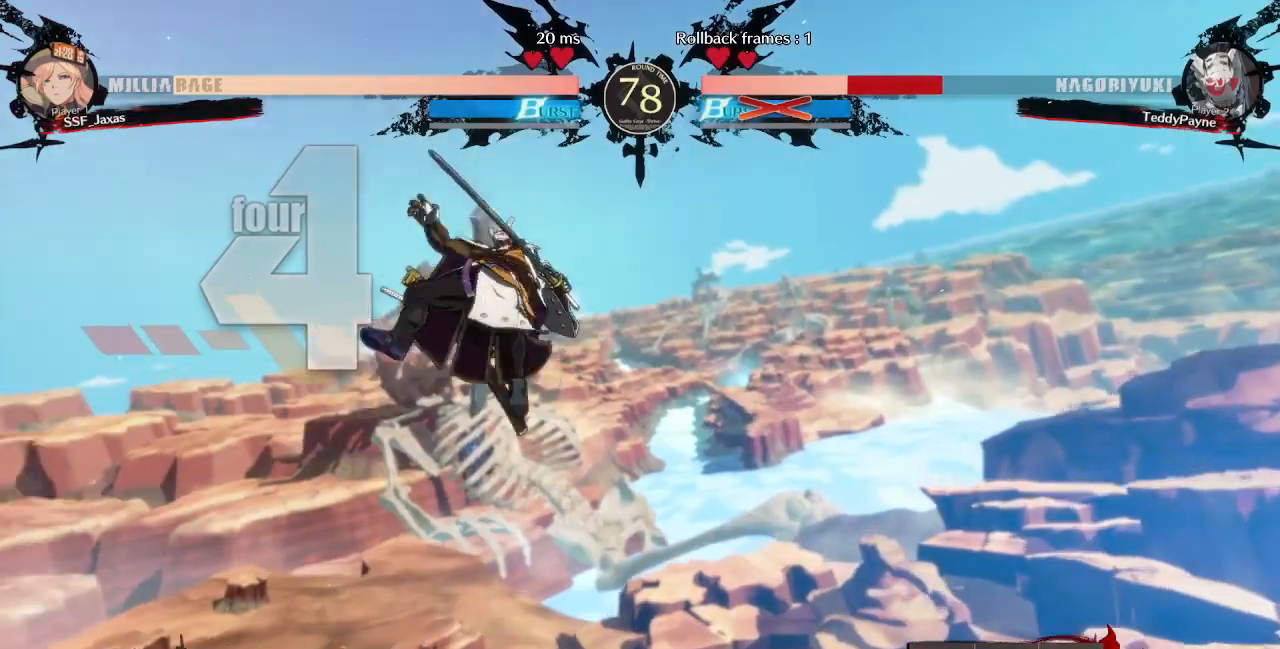
{"dt_ms": 1000, "buttons": ["CROSS", "SQUARE", "TRIANGLE", "L1", "R1"]}
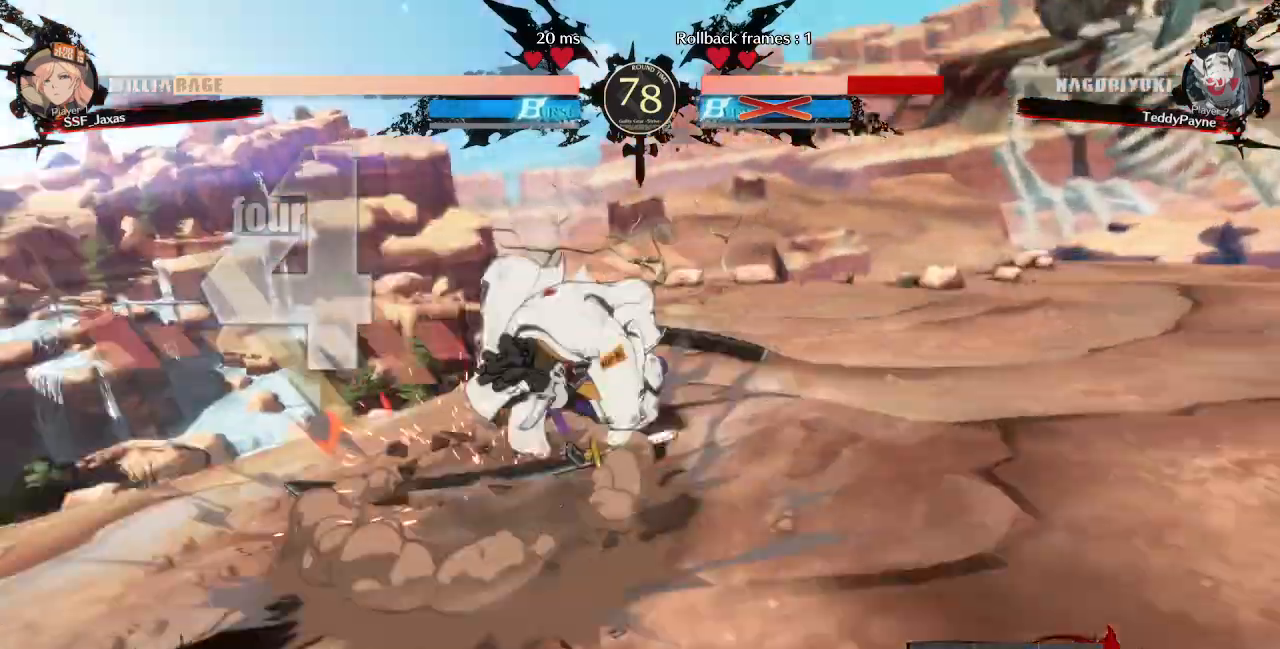
{"dt_ms": 520, "buttons": ["DPAD_DOWN", "DPAD_LEFT"], "events": [[80, "DPAD_LEFT", "down"], [120, "SQUARE", "up"], [160, "CROSS", "up"], [160, "DPAD_DOWN", "down"], [160, "L1", "up"], [160, "R1", "up"], [160, "TRIANGLE", "up"], [200, "DPAD_LEFT", "up"], [280, "DPAD_DOWN", "up"], [280, "DPAD_RIGHT", "down"], [440, "DPAD_LEFT", "down"], [440, "DPAD_RIGHT", "up"], [520, "DPAD_DOWN", "down"]]}
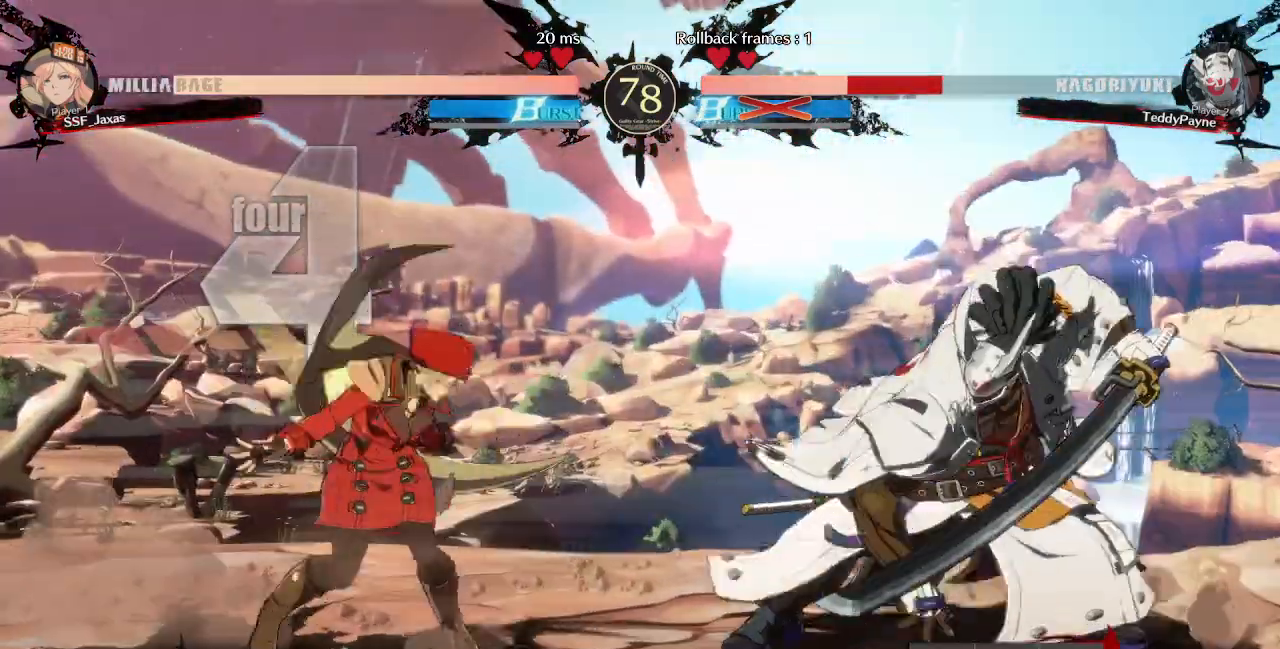
{"dt_ms": 480, "buttons": ["DPAD_RIGHT"], "events": [[160, "DPAD_DOWN", "up"], [360, "DPAD_LEFT", "up"], [400, "DPAD_RIGHT", "down"]]}
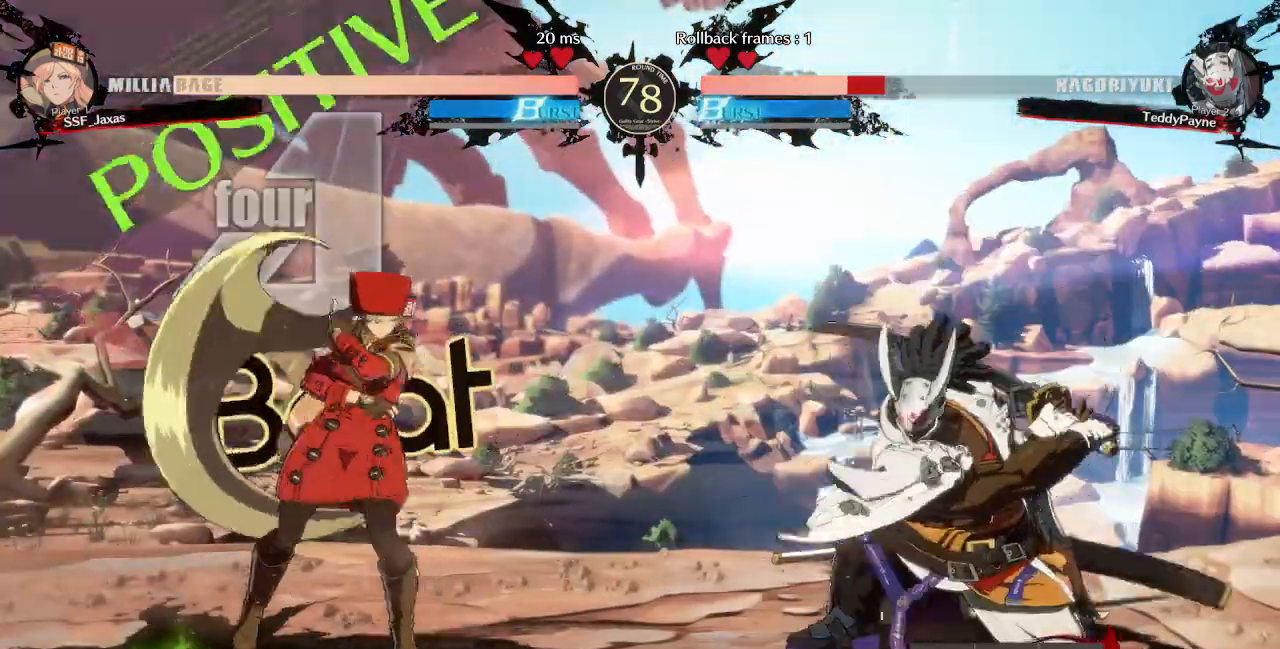
{"dt_ms": 520, "buttons": ["DPAD_DOWN", "DPAD_LEFT"], "events": [[40, "DPAD_RIGHT", "up"], [80, "DPAD_LEFT", "down"], [520, "DPAD_DOWN", "down"]]}
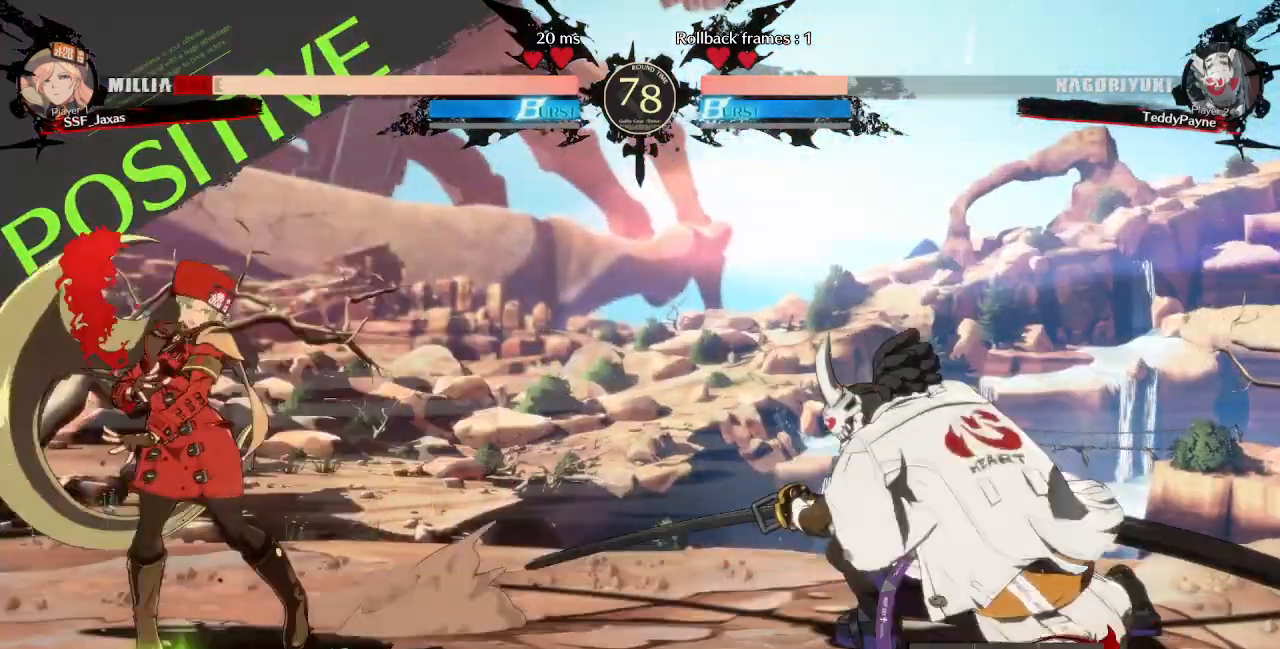
{"dt_ms": 480, "buttons": ["DPAD_RIGHT"], "events": [[360, "DPAD_DOWN", "up"], [360, "DPAD_LEFT", "up"], [360, "DPAD_RIGHT", "down"]]}
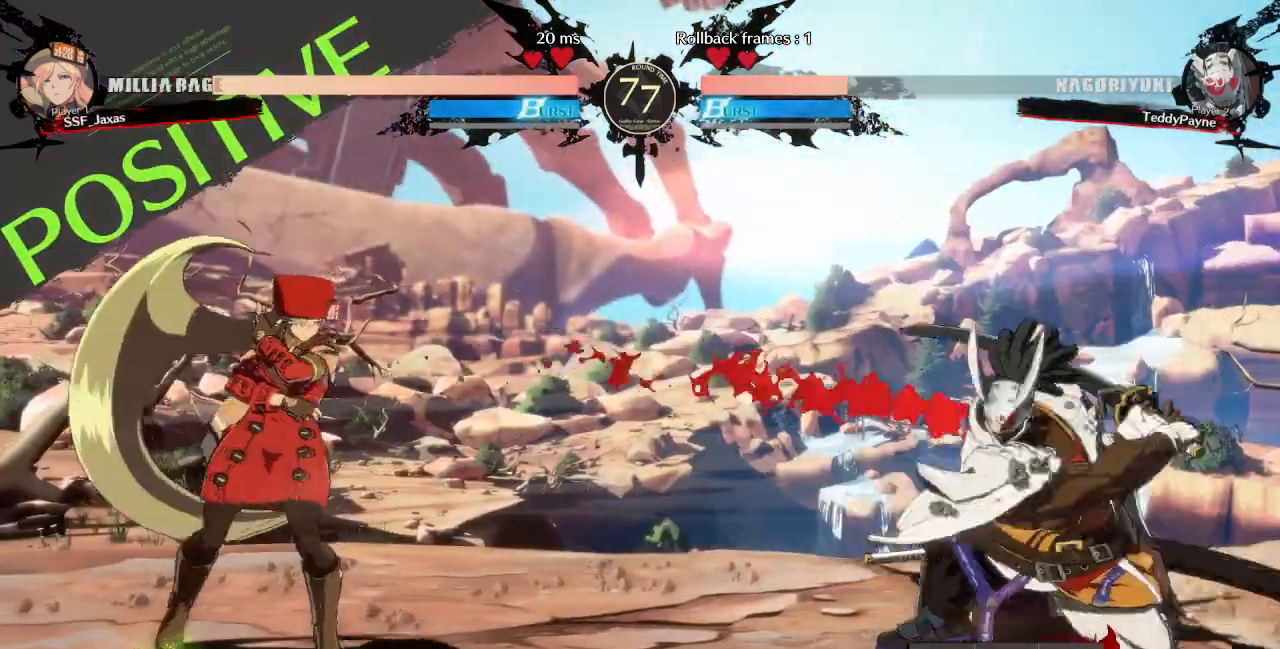
{"dt_ms": 520, "buttons": ["DPAD_RIGHT"], "events": [[80, "DPAD_LEFT", "down"], [80, "DPAD_RIGHT", "up"], [400, "DPAD_LEFT", "up"], [400, "DPAD_RIGHT", "down"]]}
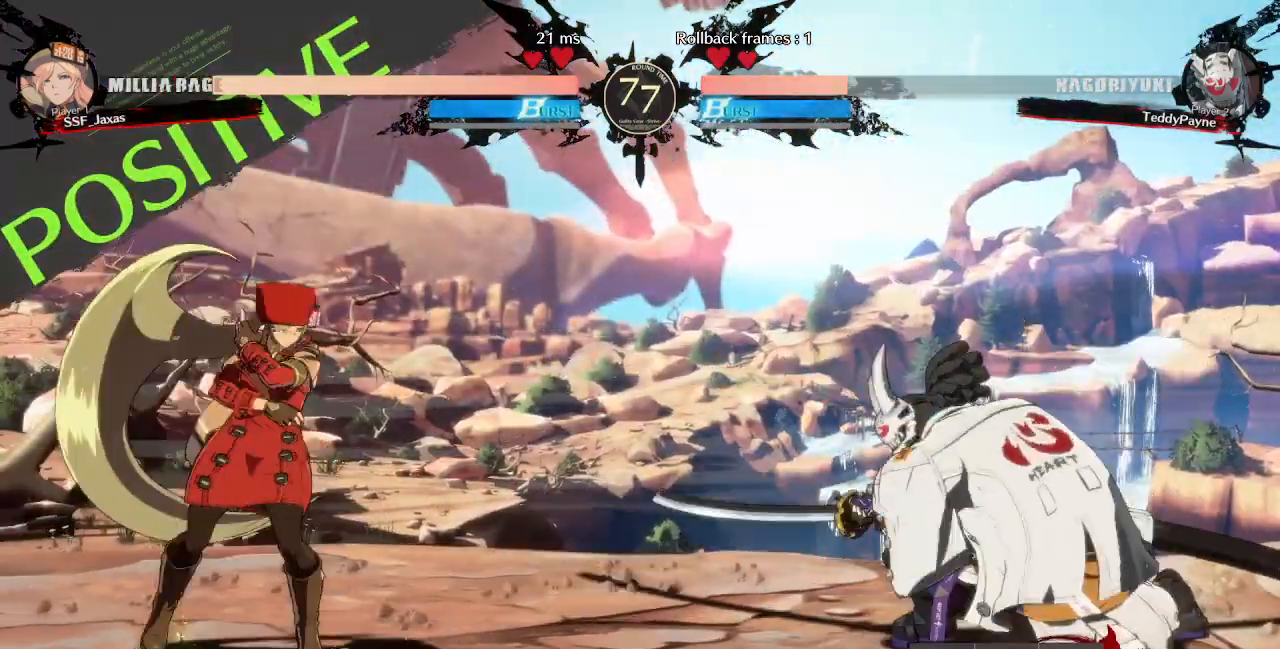
{"dt_ms": 480, "buttons": ["DPAD_RIGHT"], "events": [[120, "DPAD_RIGHT", "up"], [160, "DPAD_LEFT", "down"], [400, "DPAD_LEFT", "up"], [400, "DPAD_RIGHT", "down"]]}